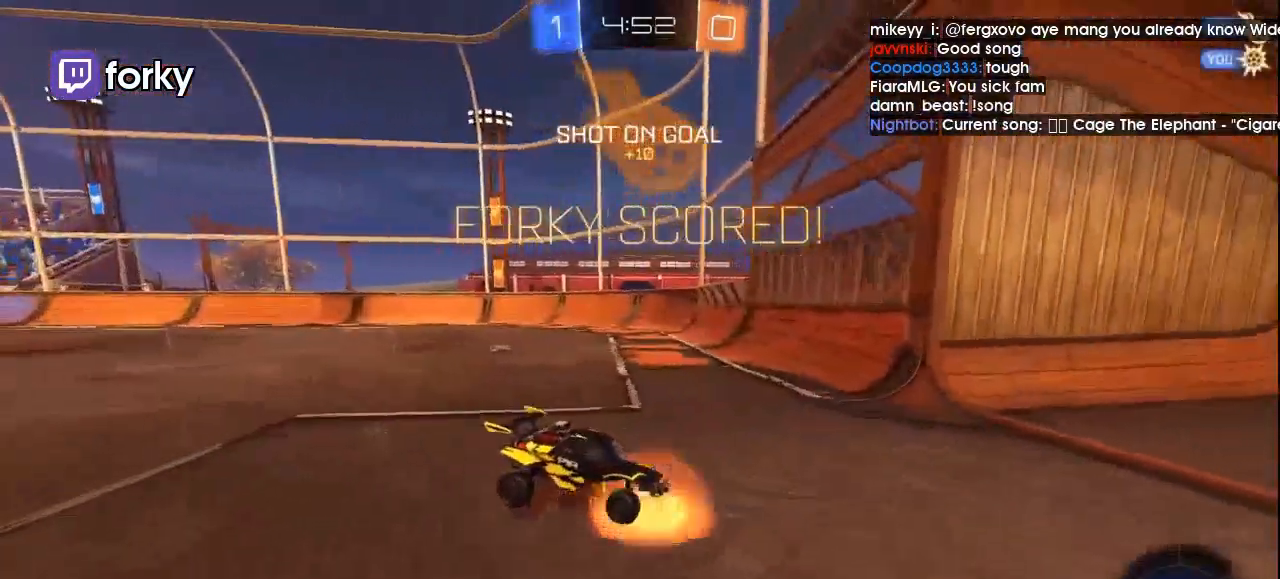
Gameplay with a controller (Xbox layout); each line is a JSON object with the inputs held at the frame after it. "events" lists button and stick changes between this image and that frame as [ms after this image, input, new state], when the widget could be followed in between. Not read: R3 SELECT.
{"buttons": ["X", "R1", "L3"], "left_stick": "center", "right_stick": "center", "events": [[67, "A", "up"], [67, "X", "up"], [100, "A", "down"], [167, "X", "down"], [267, "A", "up"], [467, "R1", "down"], [467, "left_stick", "center"], [500, "L3", "down"]]}
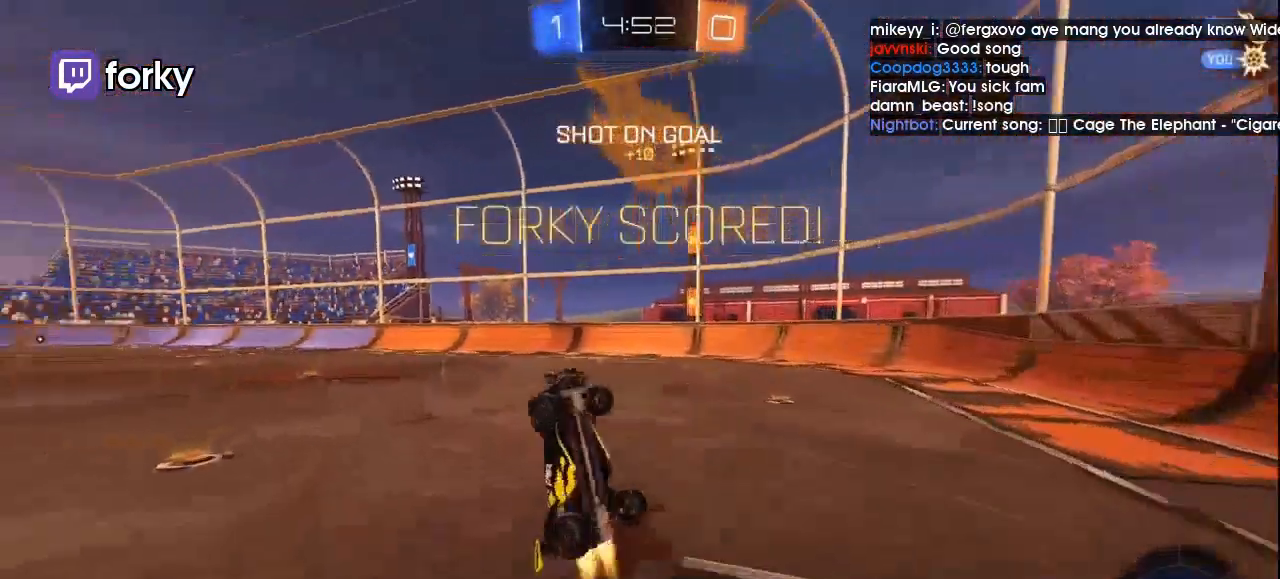
{"buttons": ["X", "R1", "L3"], "left_stick": "up-right", "right_stick": "center", "events": [[67, "left_stick", "up-left"], [200, "left_stick", "up"], [467, "left_stick", "up-right"]]}
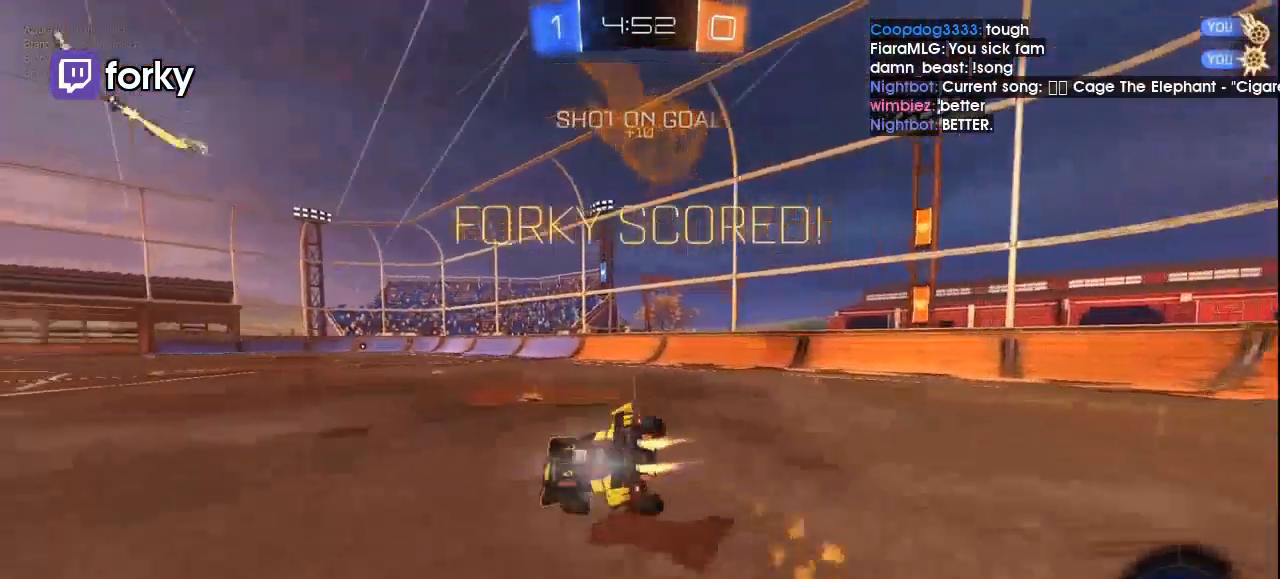
{"buttons": ["A", "L1", "R2"], "left_stick": "center", "right_stick": "center", "events": [[67, "L3", "up"], [67, "left_stick", "right"], [167, "R1", "up"], [233, "R2", "down"], [367, "A", "down"], [400, "L1", "down"], [400, "left_stick", "center"], [433, "X", "up"], [467, "A", "up"], [500, "A", "down"]]}
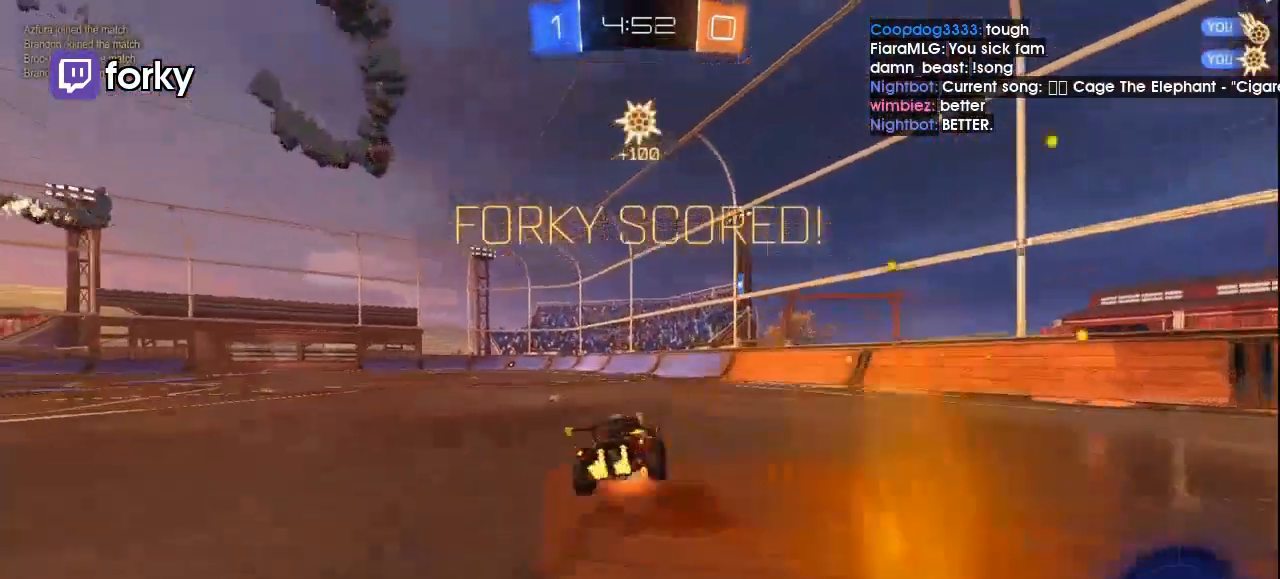
{"buttons": ["X", "L1"], "left_stick": "center", "right_stick": "center", "events": [[33, "X", "down"], [100, "A", "up"], [267, "R2", "up"]]}
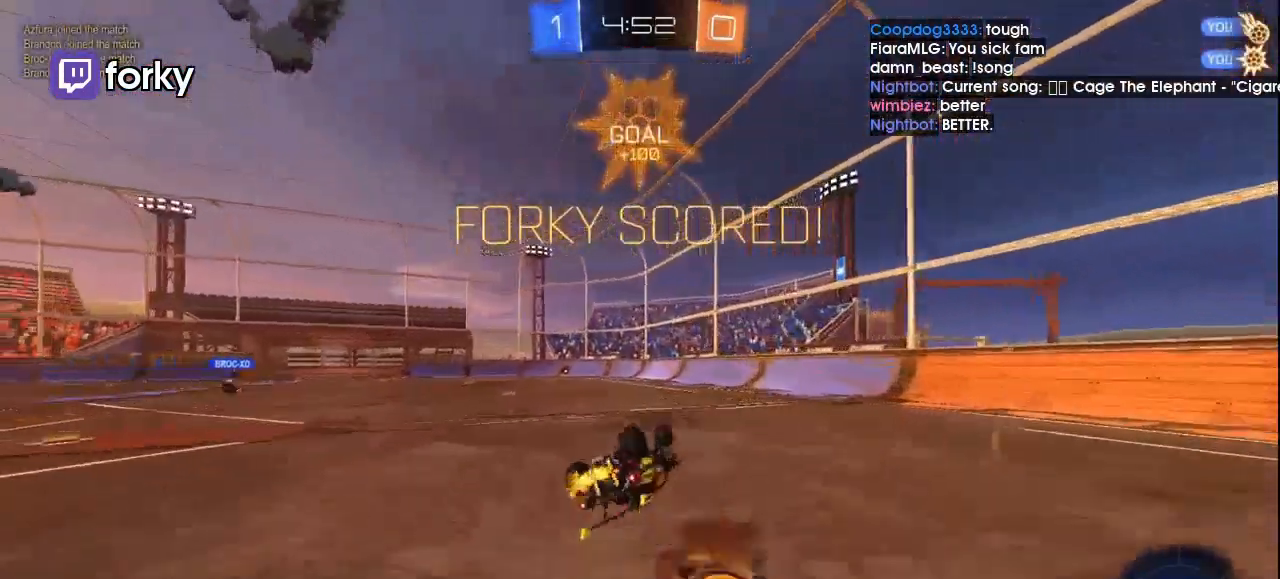
{"buttons": ["R2"], "left_stick": "center", "right_stick": "center", "events": [[267, "L1", "up"], [333, "left_stick", "down-left"], [400, "R2", "down"], [467, "X", "up"], [467, "left_stick", "center"]]}
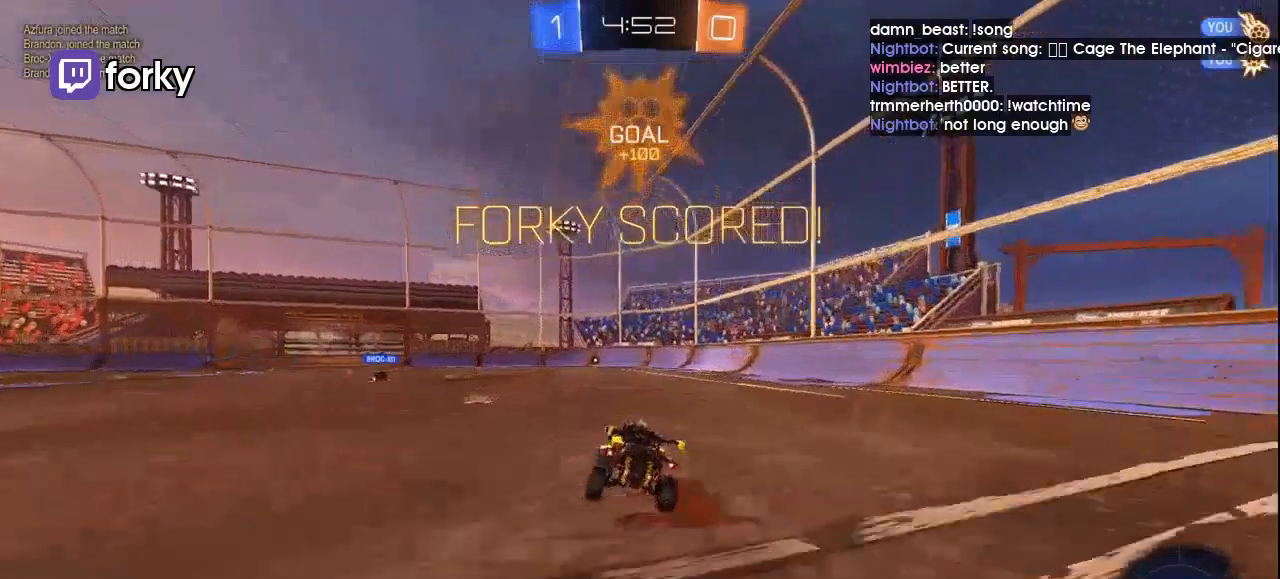
{"buttons": [], "left_stick": "center", "right_stick": "center", "events": [[67, "R2", "up"]]}
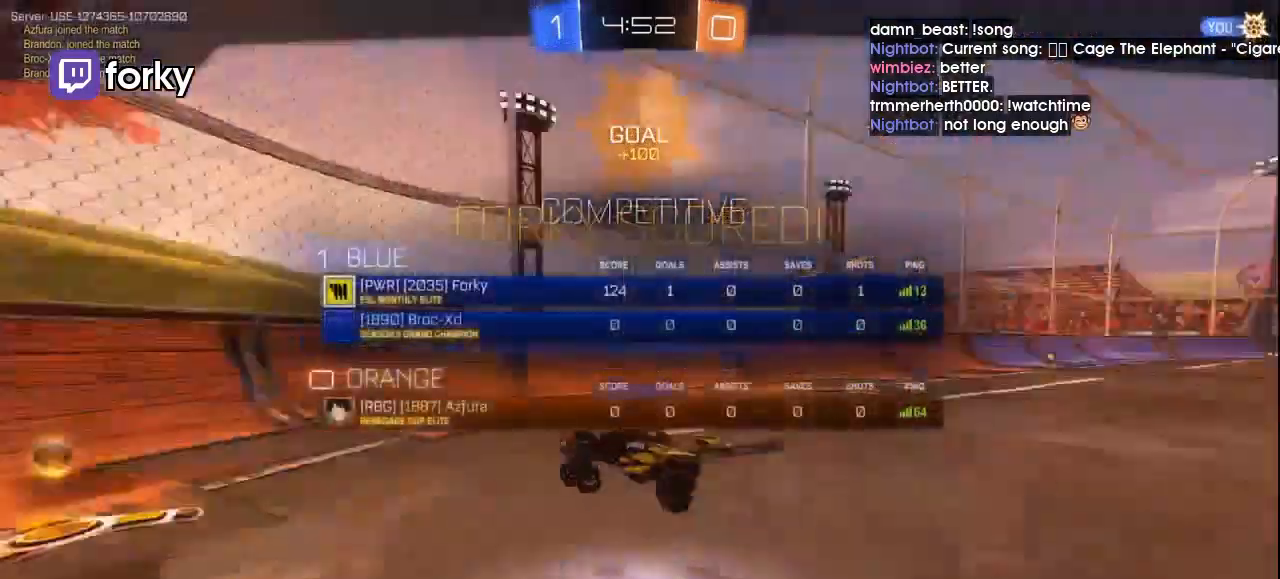
{"buttons": [], "left_stick": "center", "right_stick": "center", "events": [[433, "A", "down"], [500, "A", "up"]]}
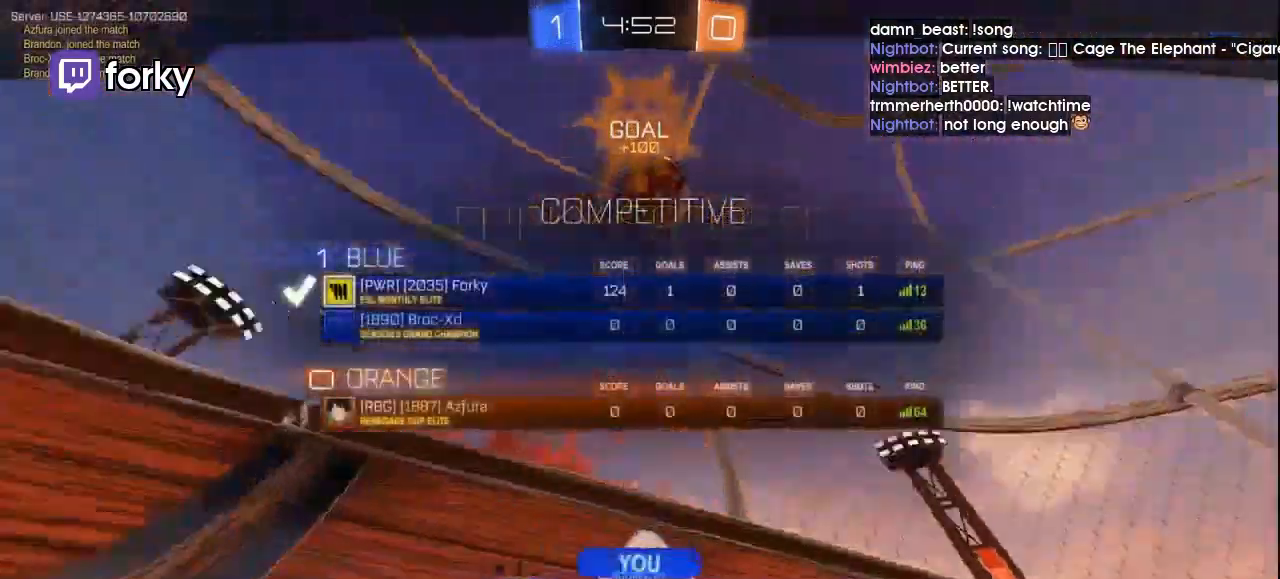
{"buttons": ["R2"], "left_stick": "center", "right_stick": "center", "events": [[333, "R2", "down"]]}
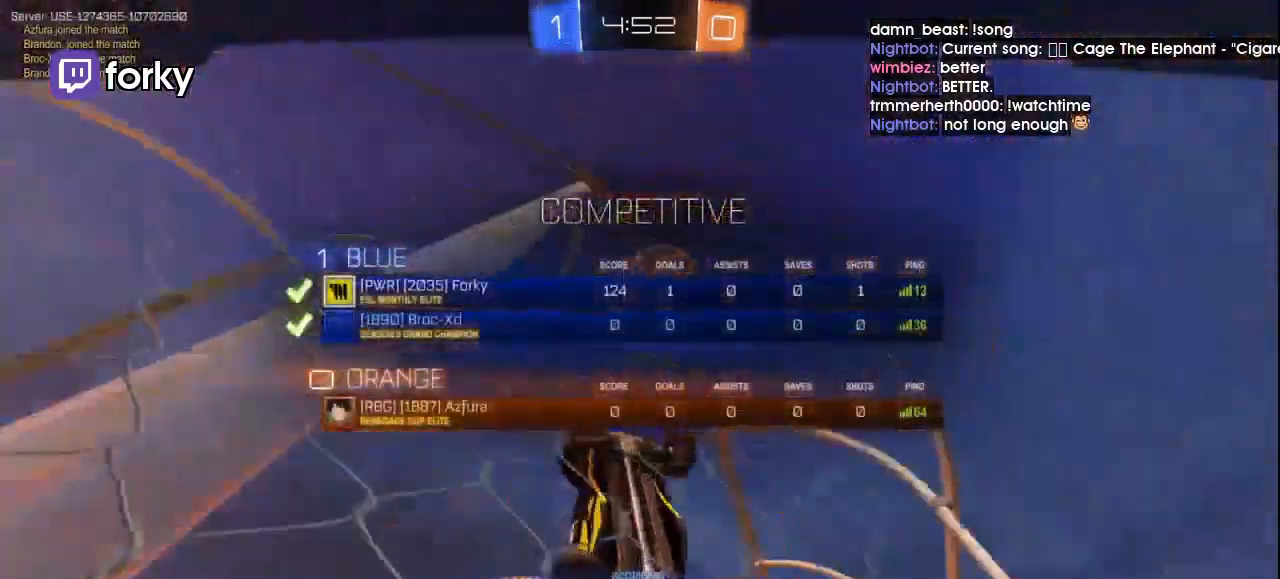
{"buttons": ["R2"], "left_stick": "center", "right_stick": "center", "events": []}
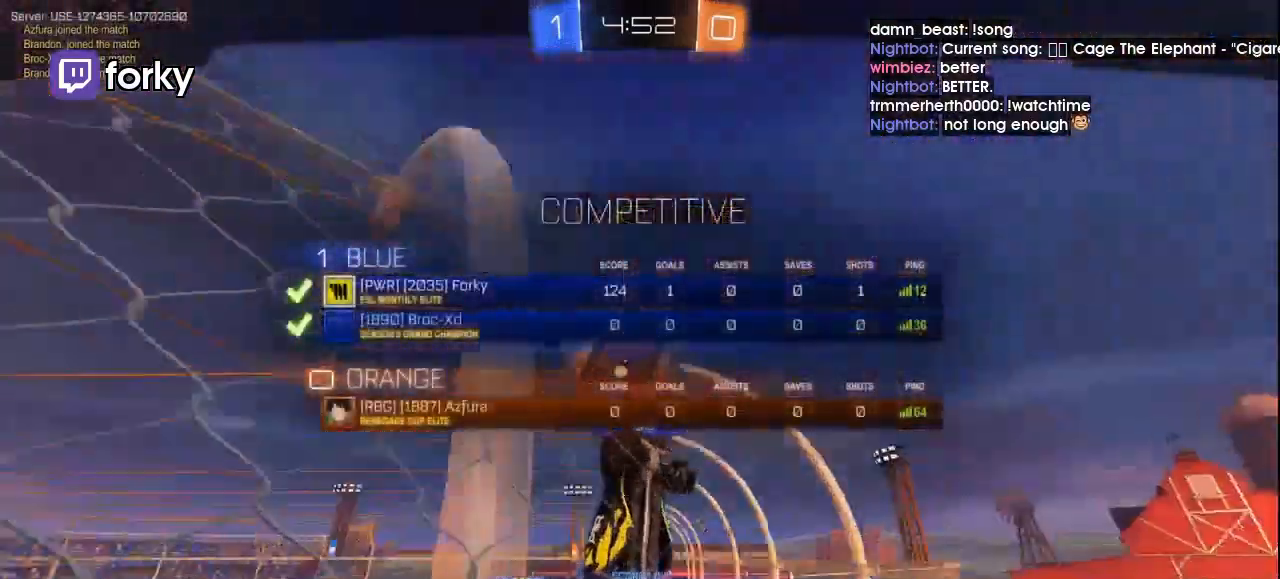
{"buttons": ["R2"], "left_stick": "center", "right_stick": "center", "events": []}
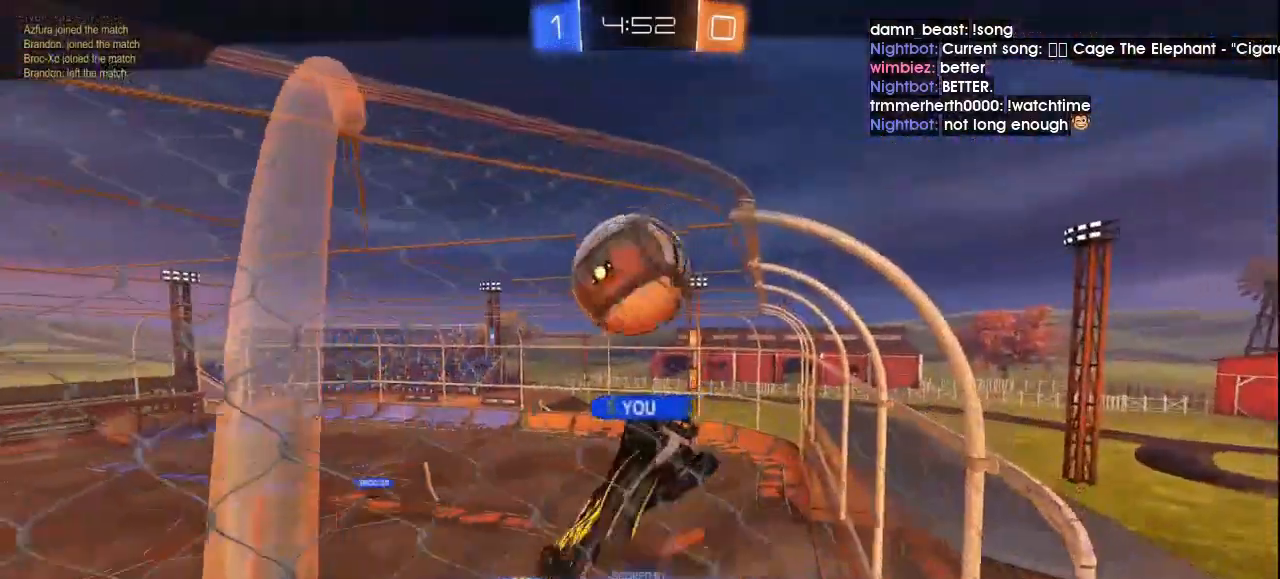
{"buttons": [], "left_stick": "center", "right_stick": "center", "events": [[500, "R2", "up"]]}
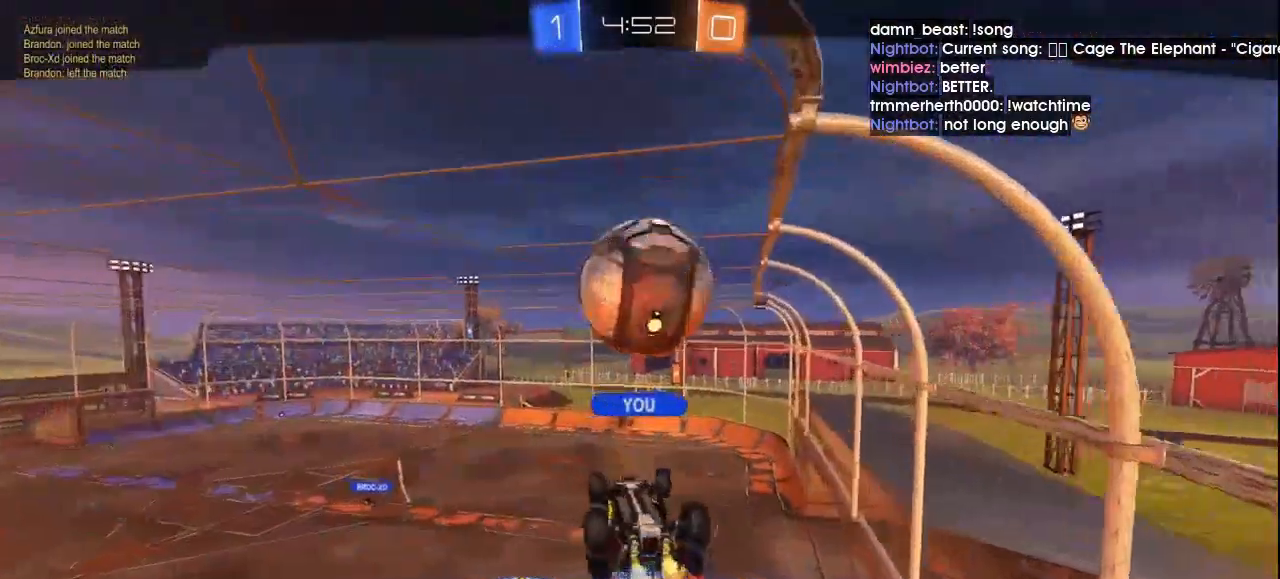
{"buttons": [], "left_stick": "center", "right_stick": "center", "events": [[333, "L1", "down"], [467, "L1", "up"]]}
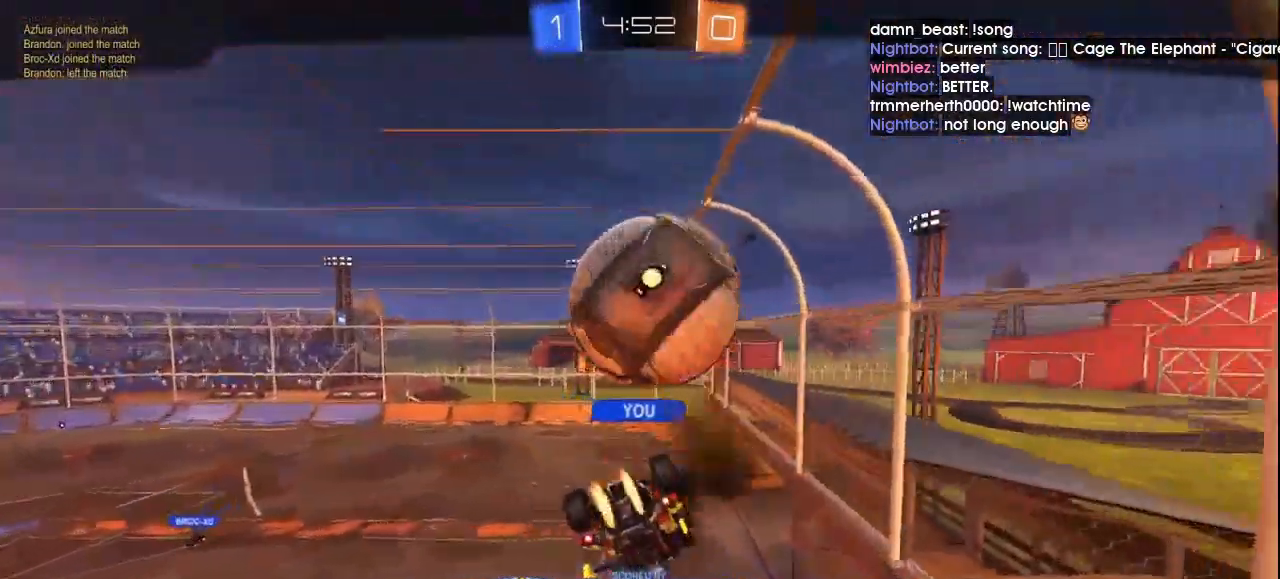
{"buttons": [], "left_stick": "center", "right_stick": "center", "events": []}
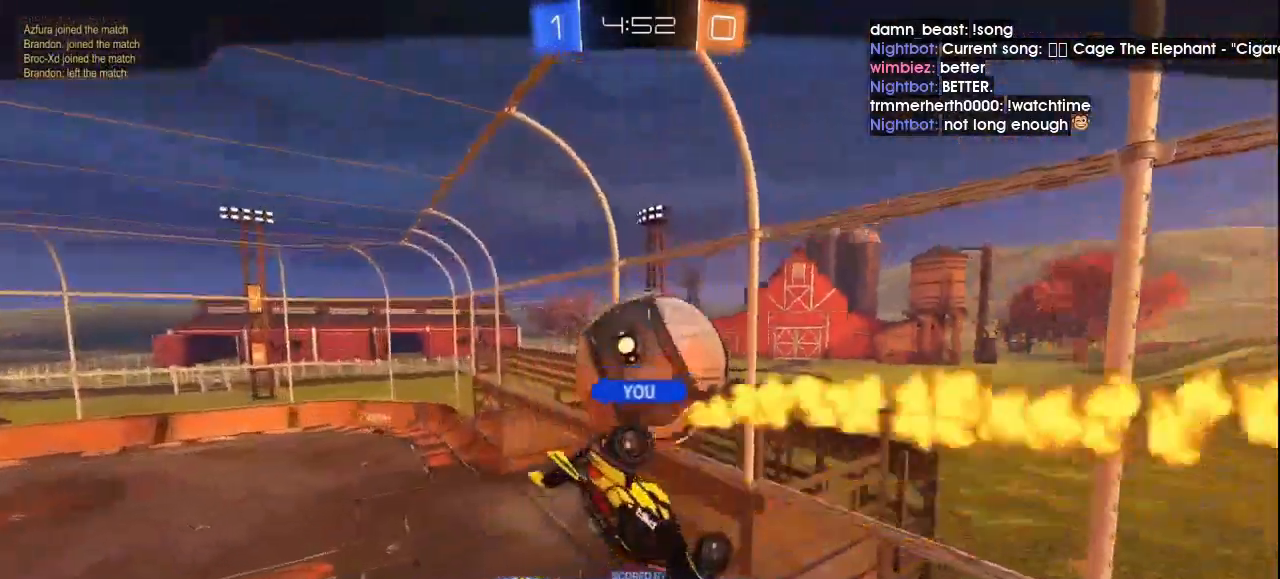
{"buttons": [], "left_stick": "center", "right_stick": "center", "events": []}
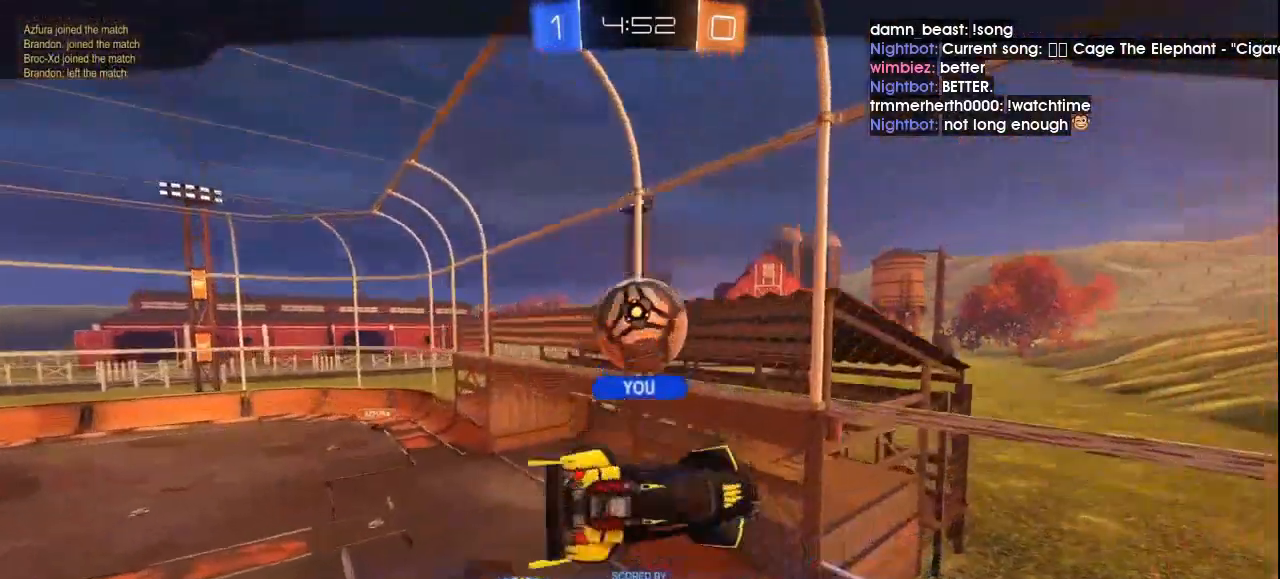
{"buttons": [], "left_stick": "center", "right_stick": "center", "events": []}
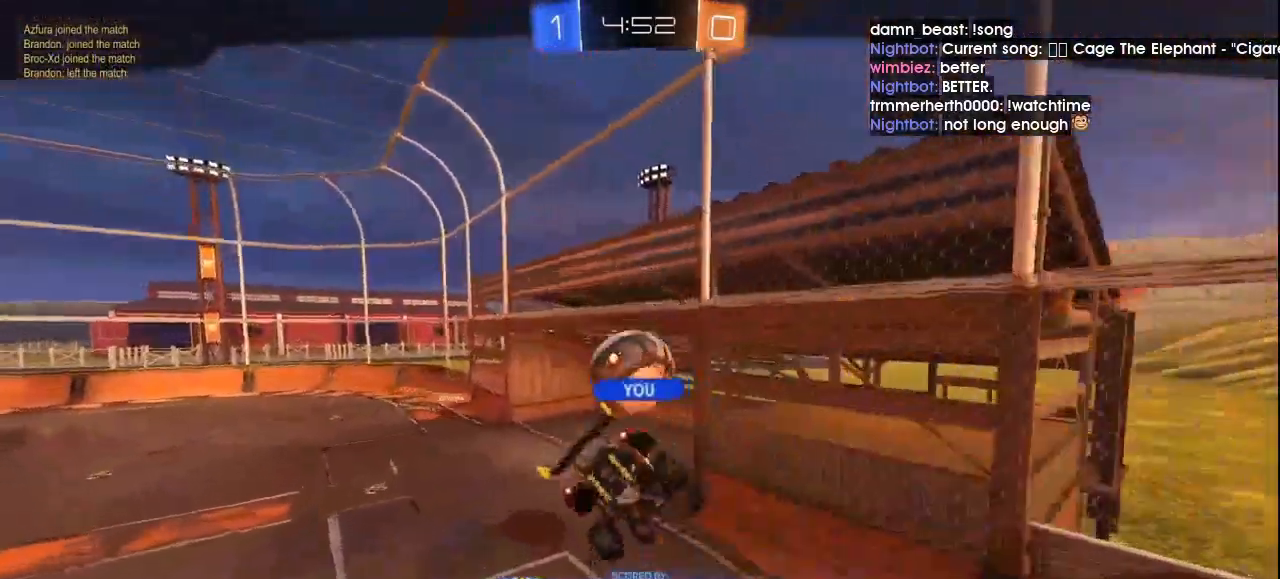
{"buttons": [], "left_stick": "center", "right_stick": "center", "events": []}
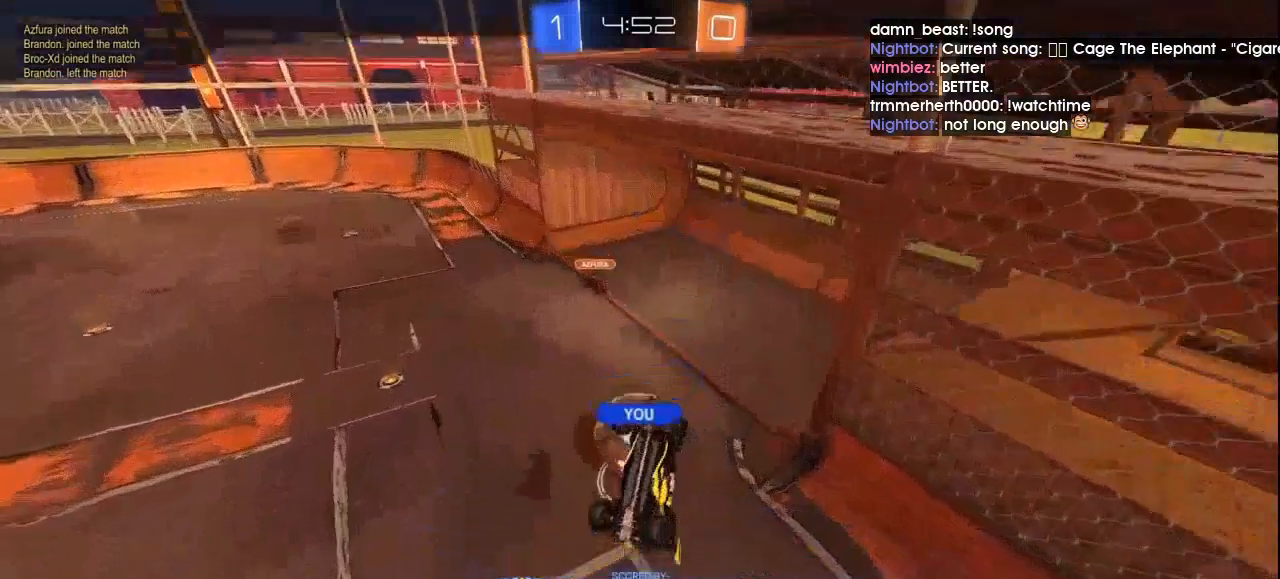
{"buttons": [], "left_stick": "center", "right_stick": "center", "events": []}
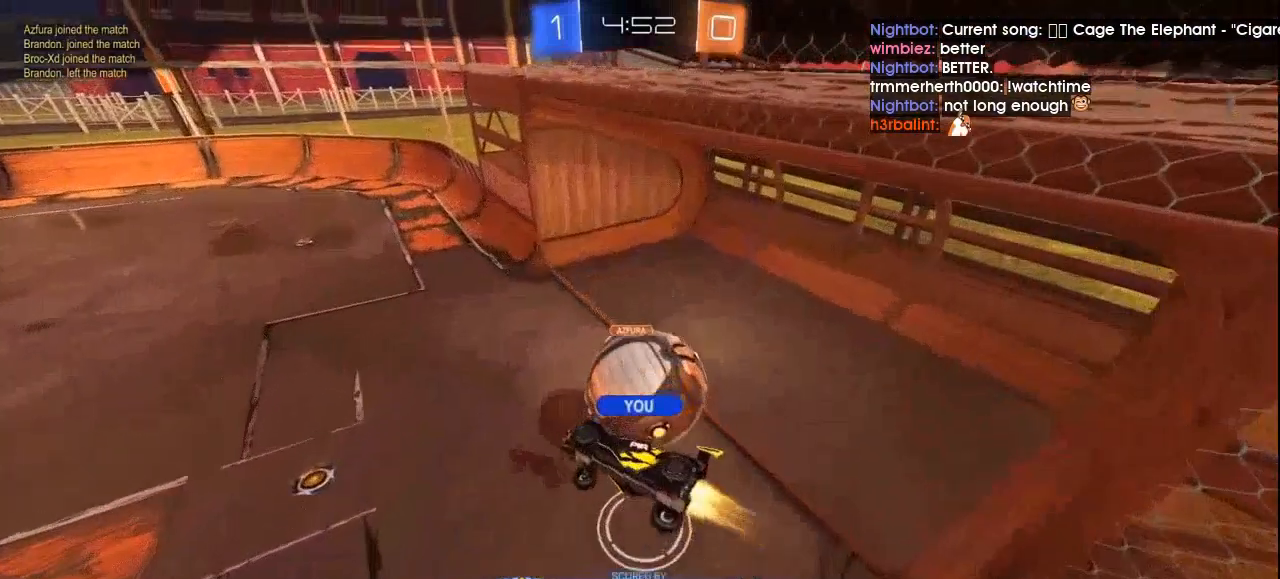
{"buttons": [], "left_stick": "center", "right_stick": "center", "events": []}
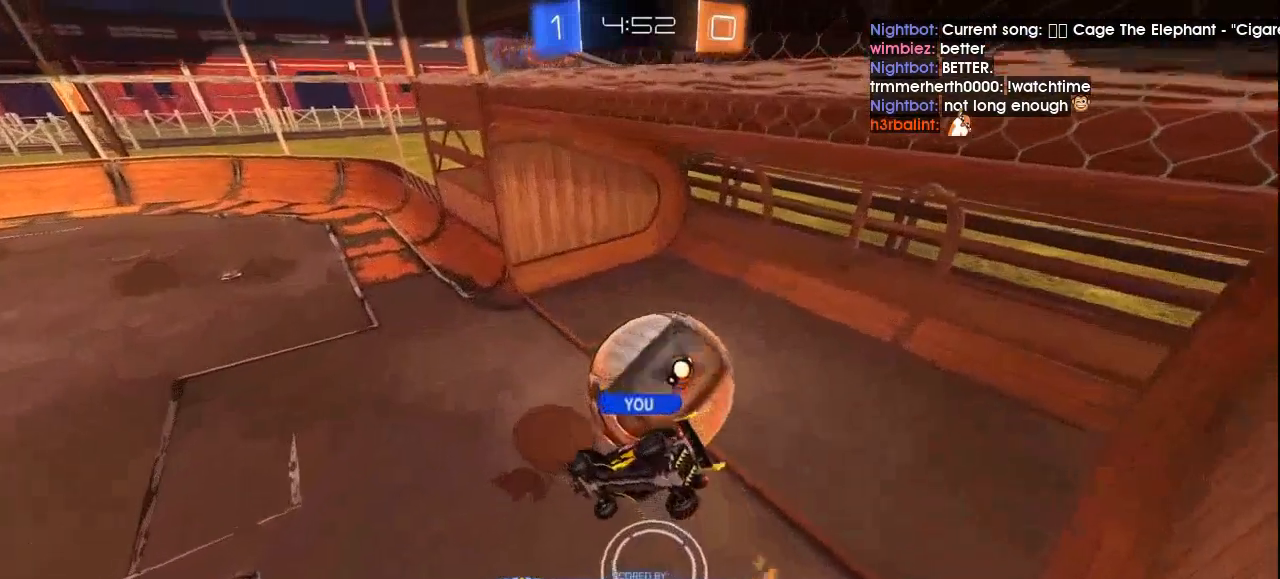
{"buttons": [], "left_stick": "center", "right_stick": "center", "events": []}
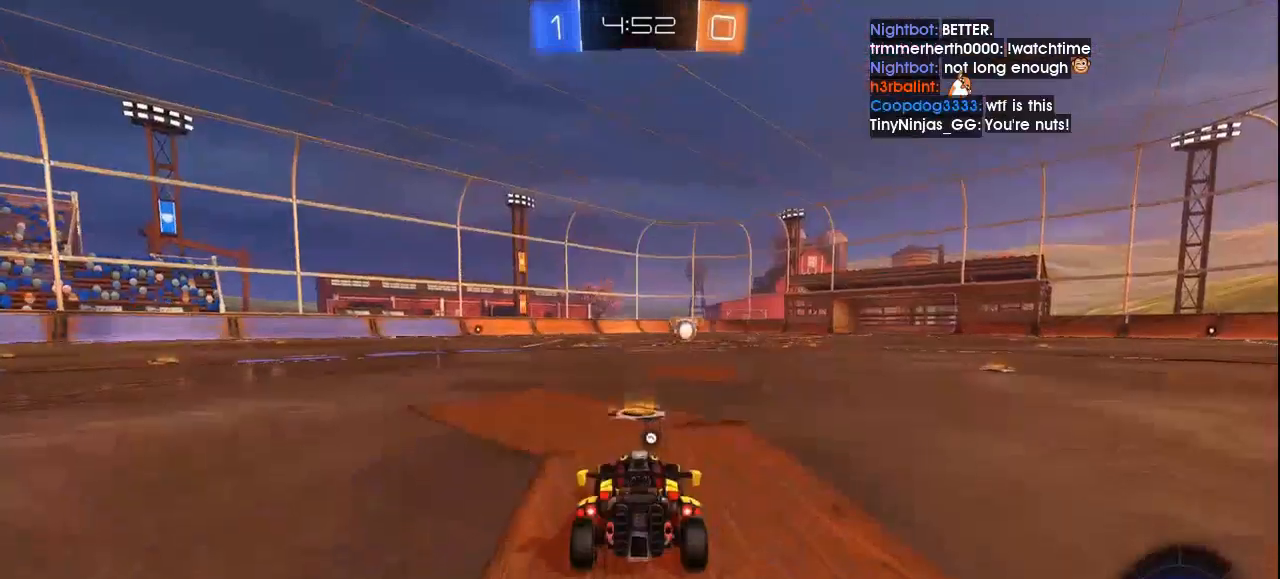
{"buttons": ["R2"], "left_stick": "center", "right_stick": "center", "events": [[167, "Y", "down"], [200, "R2", "down"], [267, "Y", "up"]]}
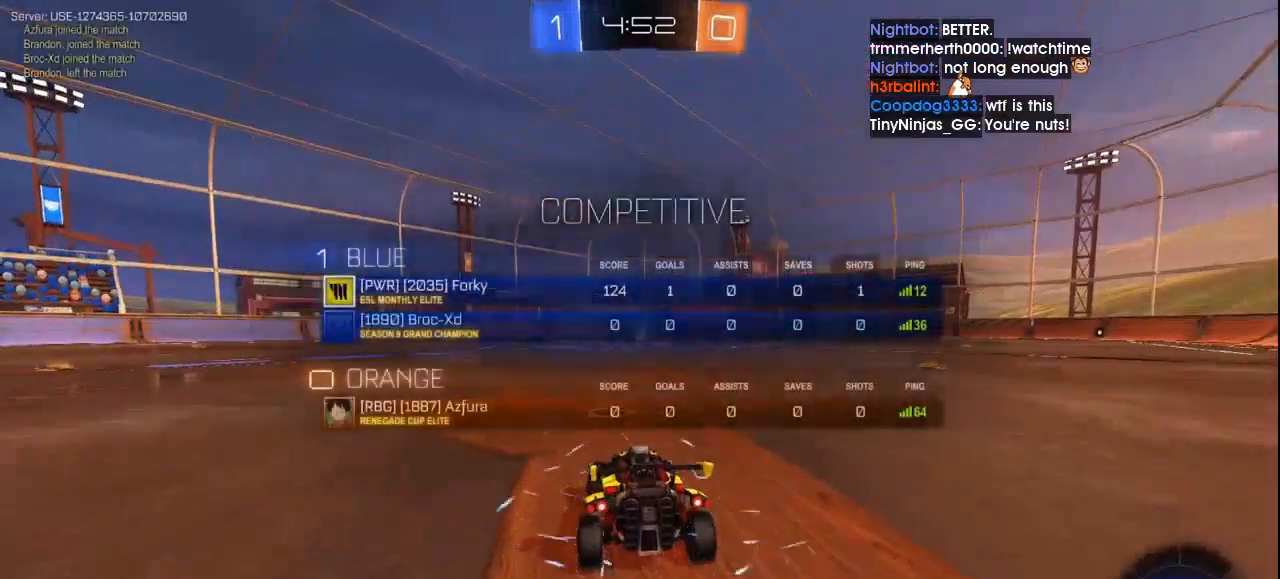
{"buttons": ["R2"], "left_stick": "center", "right_stick": "center", "events": []}